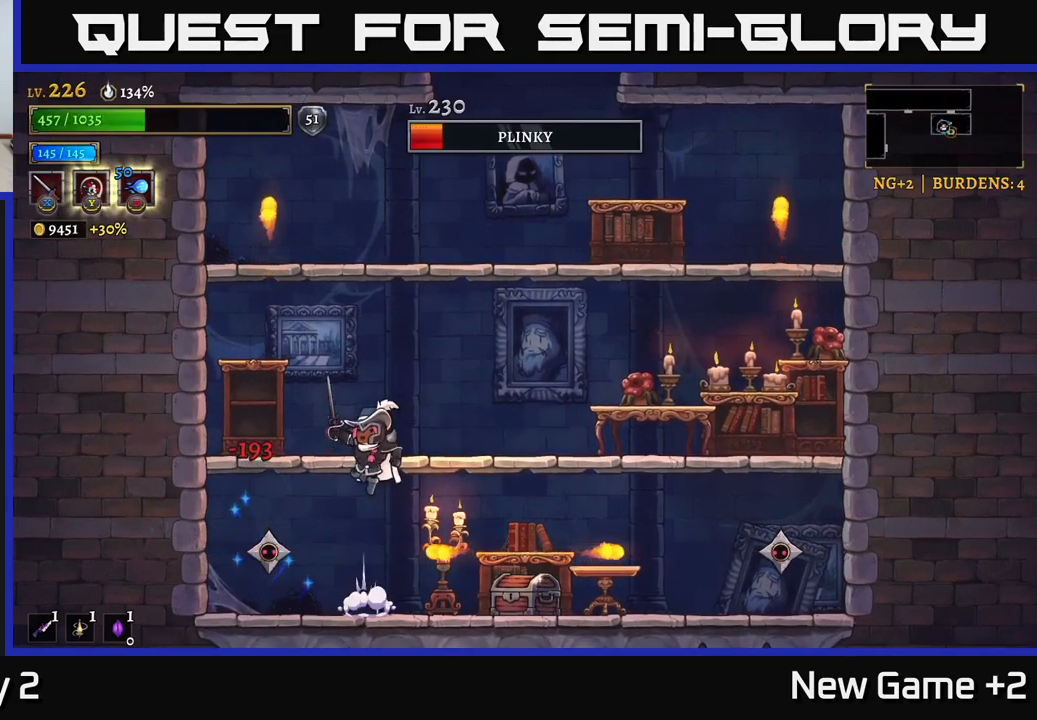
Gameplay with a controller (Xbox layout); each line is a JSON object with the inputs held at the frame after it. "events" lists button and stick changes between this image and that frame as [ms after this image, input, new state], when the widget could be followed in between.
{"buttons": [], "left_stick": "center", "right_stick": "center", "events": [[83, "left_stick", "right"], [167, "A", "up"], [400, "left_stick", "center"]]}
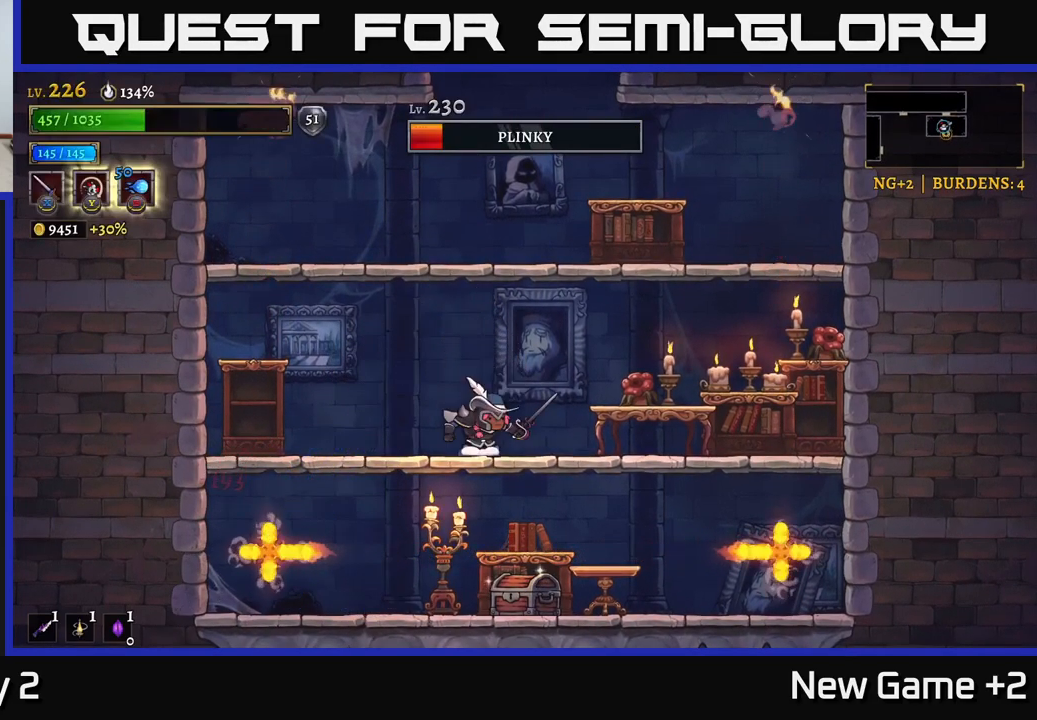
{"buttons": ["A"], "left_stick": "down", "right_stick": "center", "events": [[67, "left_stick", "up-left"], [334, "left_stick", "center"], [400, "left_stick", "down"], [434, "A", "down"]]}
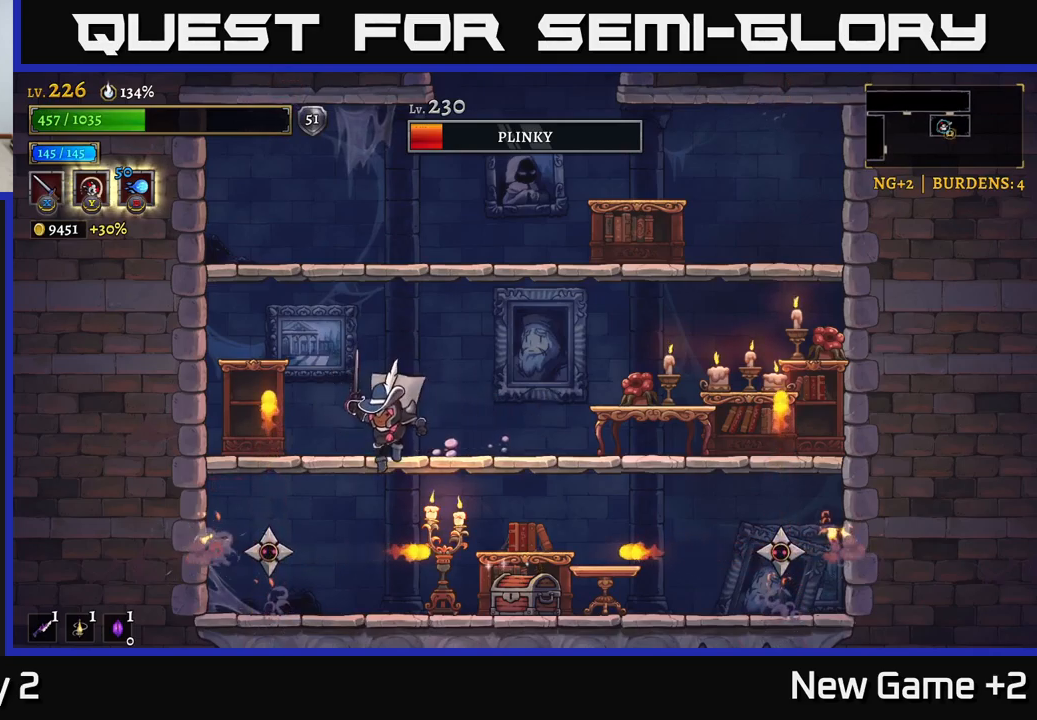
{"buttons": [], "left_stick": "left", "right_stick": "center", "events": [[17, "A", "up"], [117, "left_stick", "center"], [134, "X", "down"], [284, "X", "up"], [334, "left_stick", "left"]]}
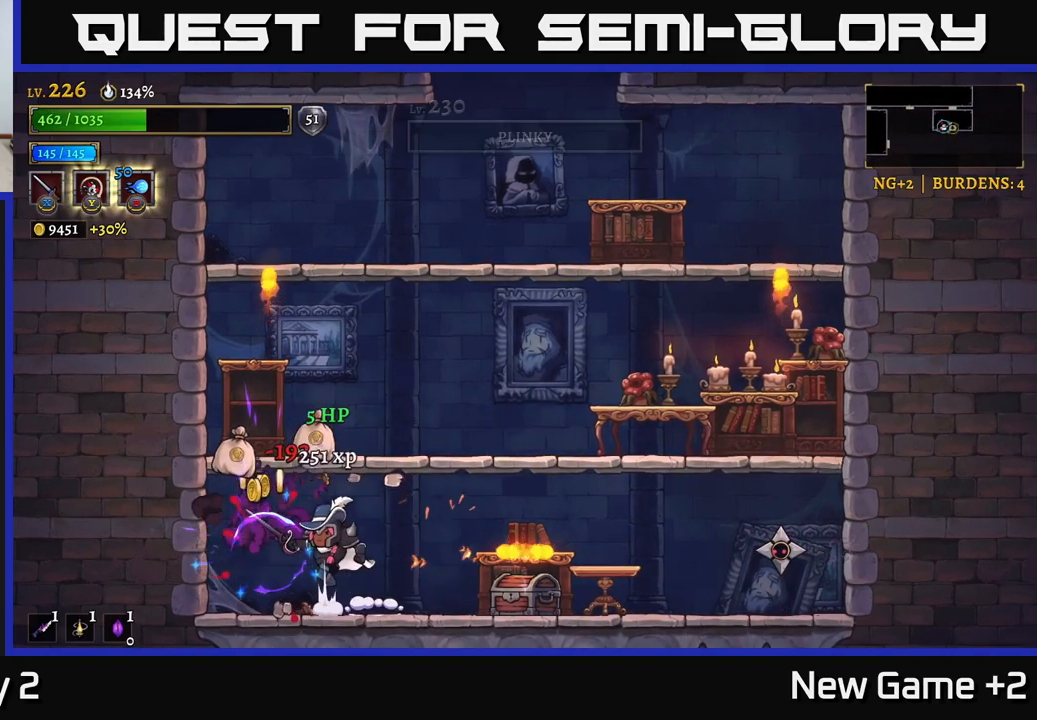
{"buttons": [], "left_stick": "down", "right_stick": "center", "events": [[17, "A", "down"], [17, "left_stick", "center"], [67, "left_stick", "right"], [250, "A", "up"], [450, "left_stick", "down"]]}
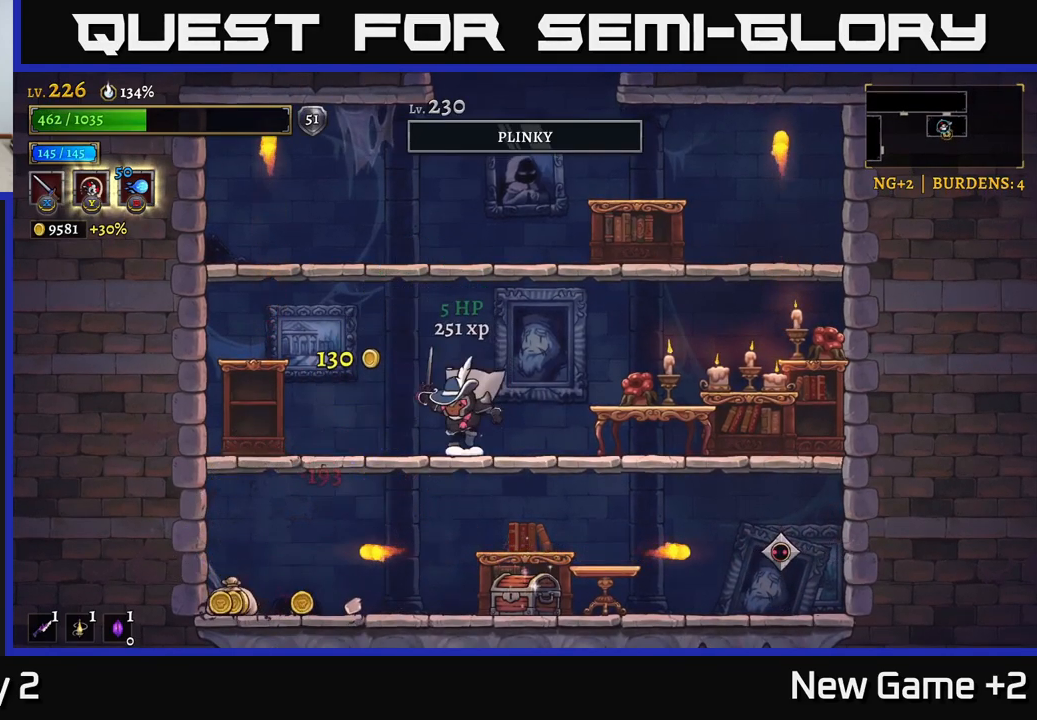
{"buttons": [], "left_stick": "left", "right_stick": "center", "events": [[50, "A", "down"], [117, "left_stick", "right"], [150, "A", "up"], [217, "X", "down"], [400, "X", "up"], [400, "left_stick", "left"]]}
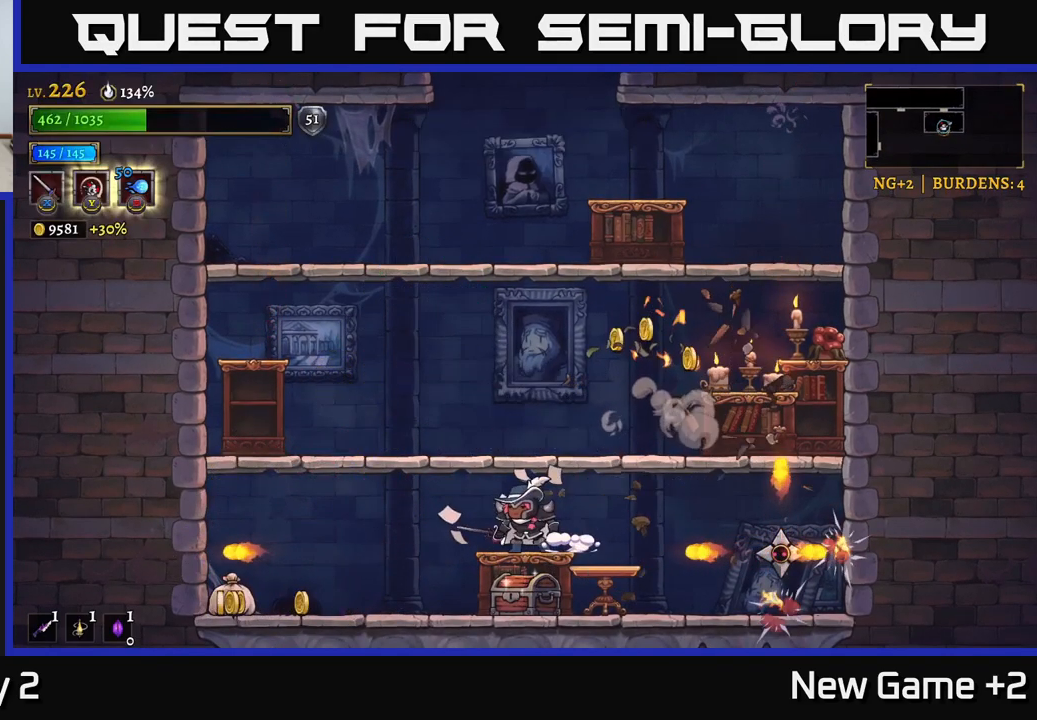
{"buttons": [], "left_stick": "left", "right_stick": "center", "events": [[150, "L2", "down"], [334, "L2", "up"]]}
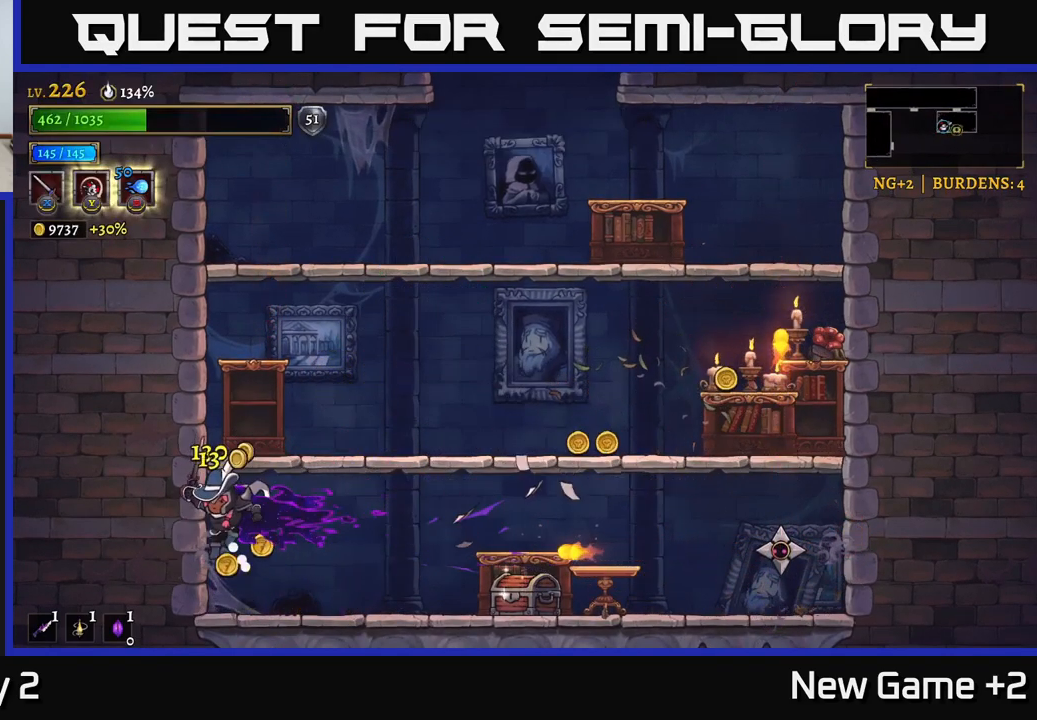
{"buttons": [], "left_stick": "right", "right_stick": "center", "events": [[100, "left_stick", "center"], [434, "left_stick", "right"]]}
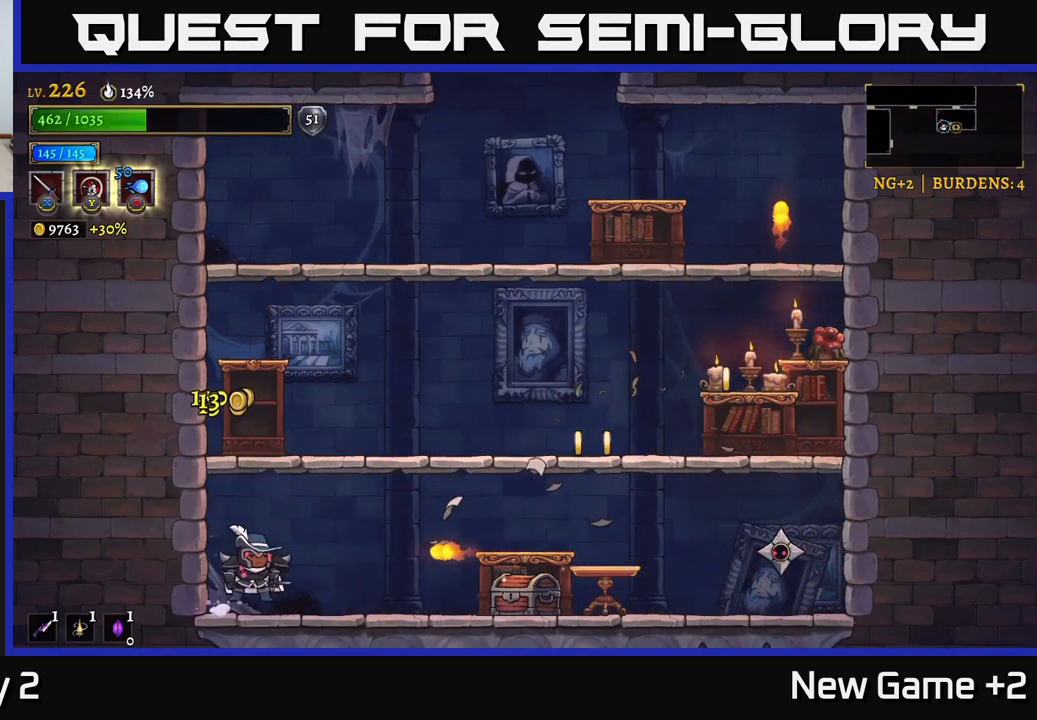
{"buttons": [], "left_stick": "right", "right_stick": "center", "events": [[50, "A", "down"], [167, "A", "up"]]}
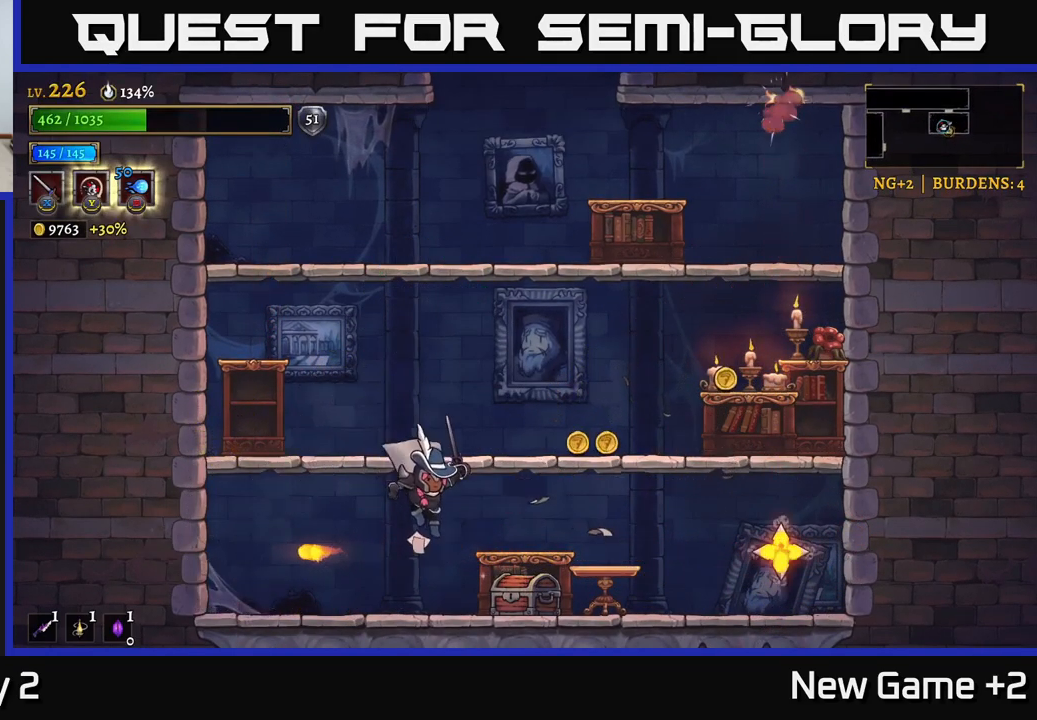
{"buttons": [], "left_stick": "center", "right_stick": "center", "events": [[50, "X", "down"], [184, "X", "up"], [267, "left_stick", "center"]]}
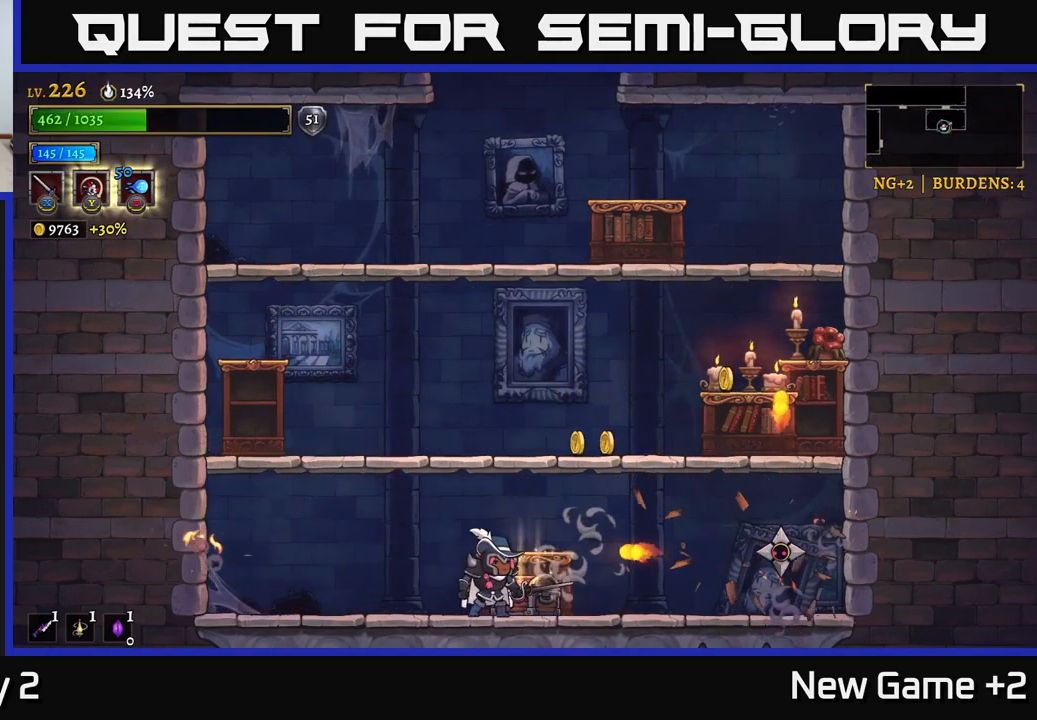
{"buttons": [], "left_stick": "center", "right_stick": "center", "events": [[17, "R1", "down"], [117, "R1", "up"], [234, "left_stick", "left"], [434, "left_stick", "center"]]}
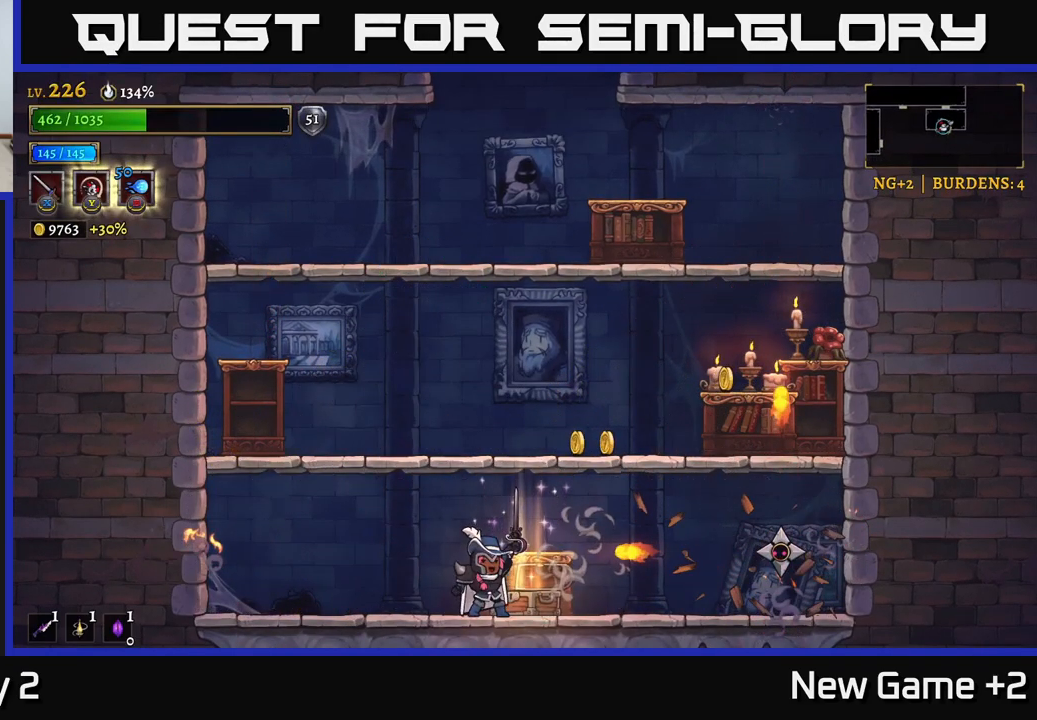
{"buttons": [], "left_stick": "center", "right_stick": "center", "events": []}
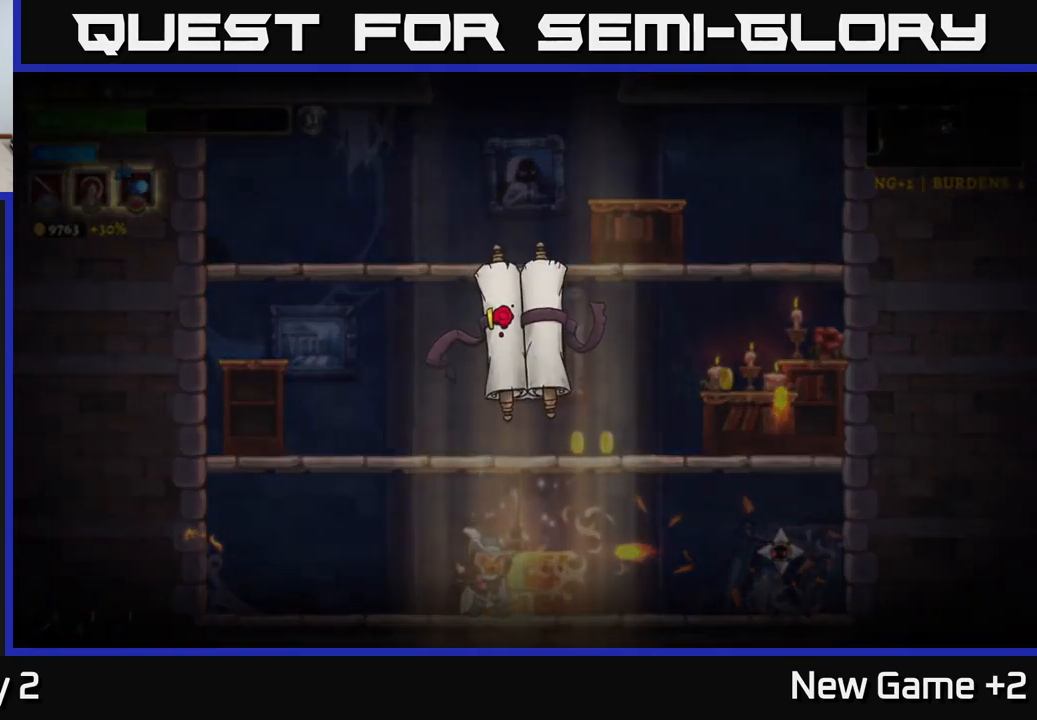
{"buttons": [], "left_stick": "center", "right_stick": "center", "events": []}
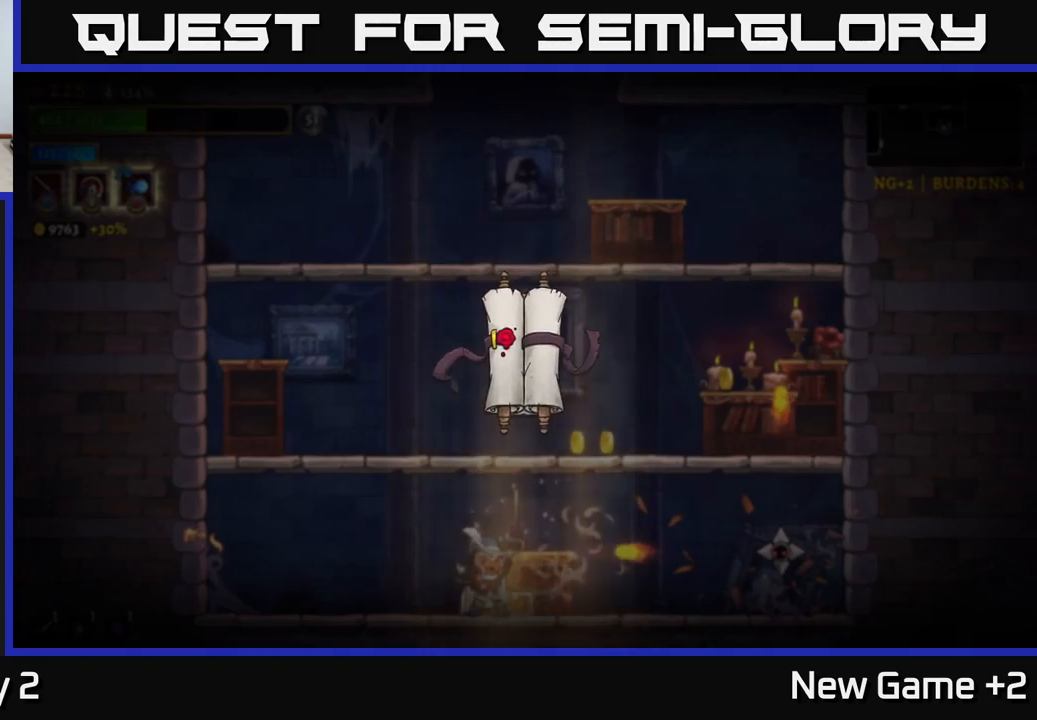
{"buttons": [], "left_stick": "center", "right_stick": "center", "events": []}
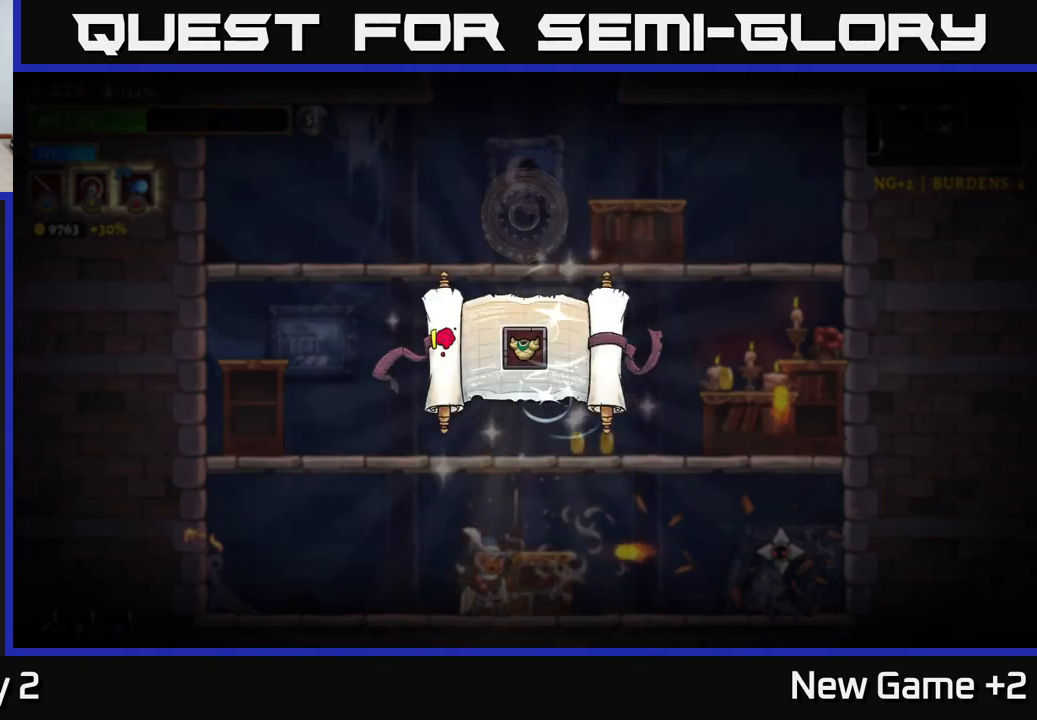
{"buttons": [], "left_stick": "center", "right_stick": "center", "events": []}
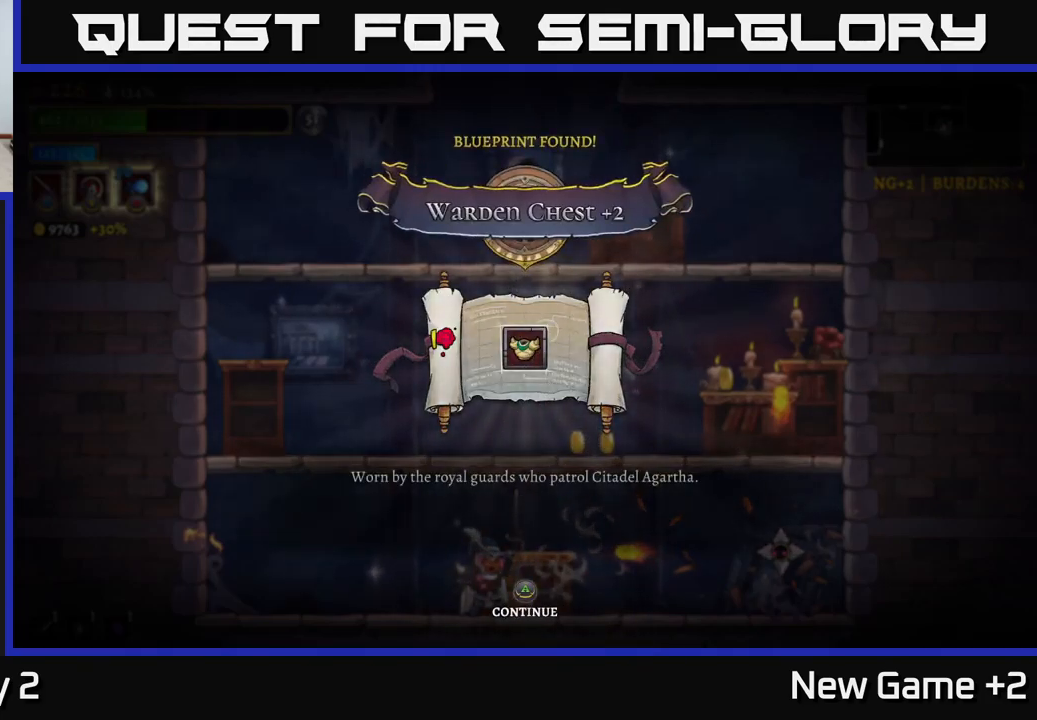
{"buttons": [], "left_stick": "center", "right_stick": "center", "events": [[233, "A", "down"], [333, "A", "up"], [400, "A", "down"], [500, "A", "up"]]}
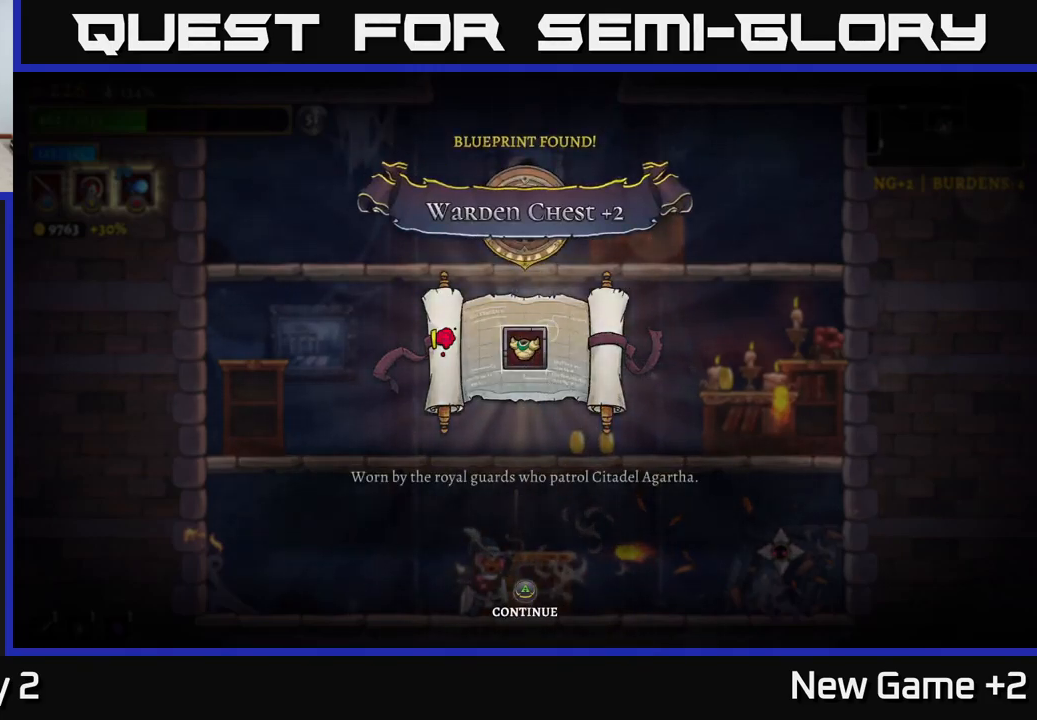
{"buttons": [], "left_stick": "center", "right_stick": "center", "events": [[100, "A", "down"], [150, "A", "up"], [233, "A", "down"], [350, "A", "up"]]}
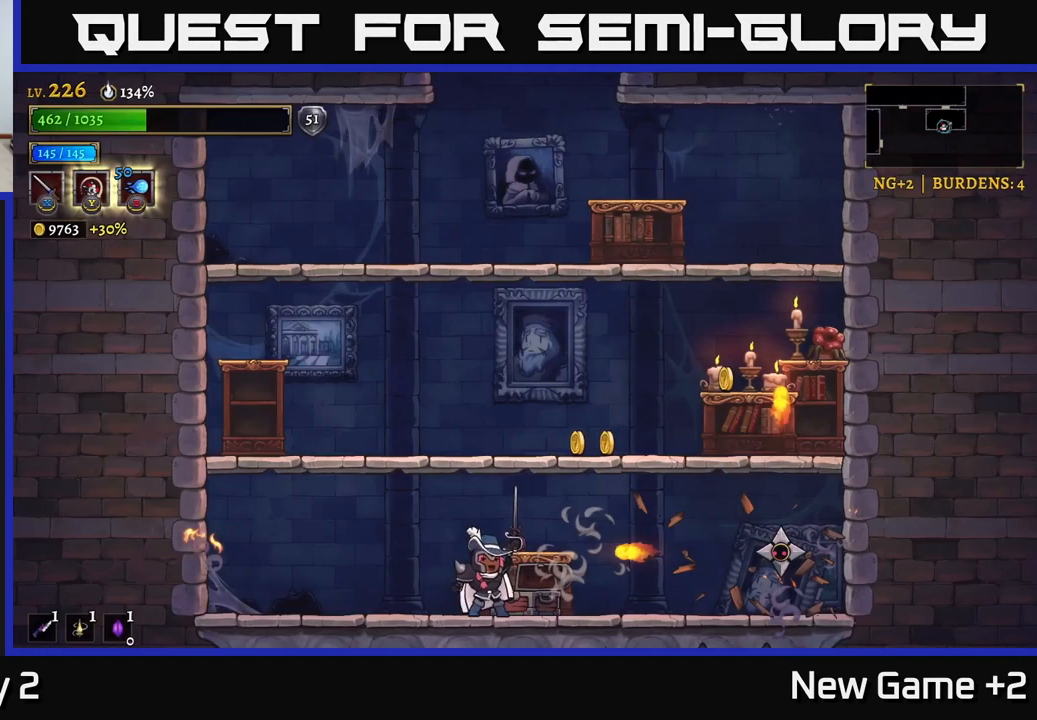
{"buttons": [], "left_stick": "left", "right_stick": "center", "events": [[300, "left_stick", "left"]]}
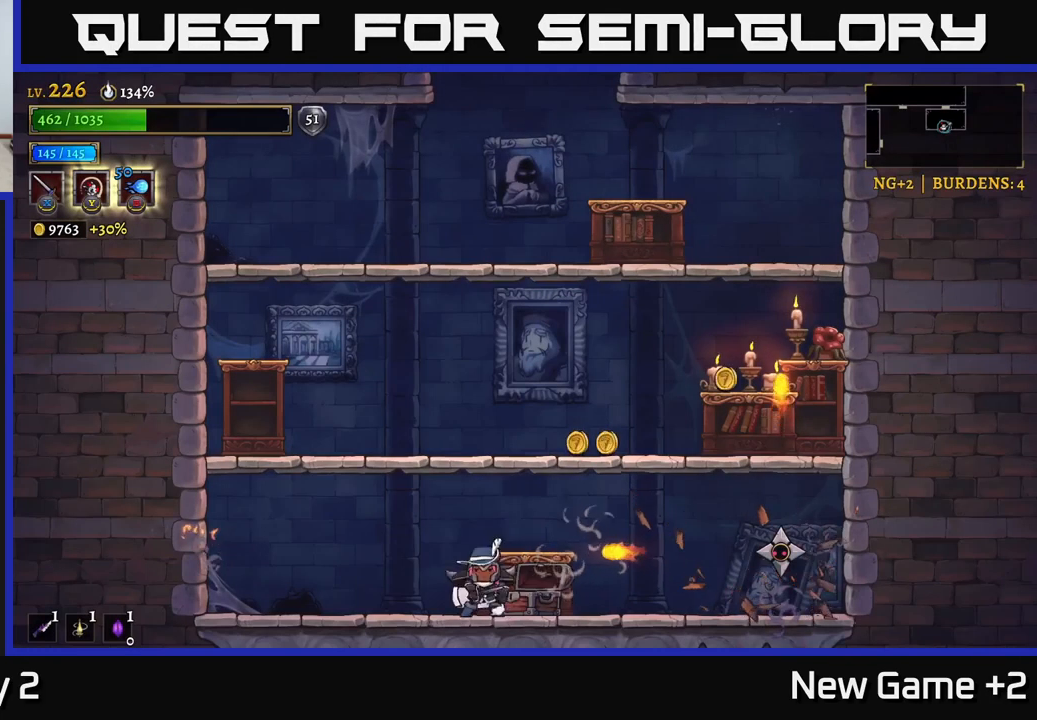
{"buttons": ["R2"], "left_stick": "right", "right_stick": "center", "events": [[250, "A", "down"], [333, "left_stick", "right"], [466, "R2", "down"], [483, "A", "up"]]}
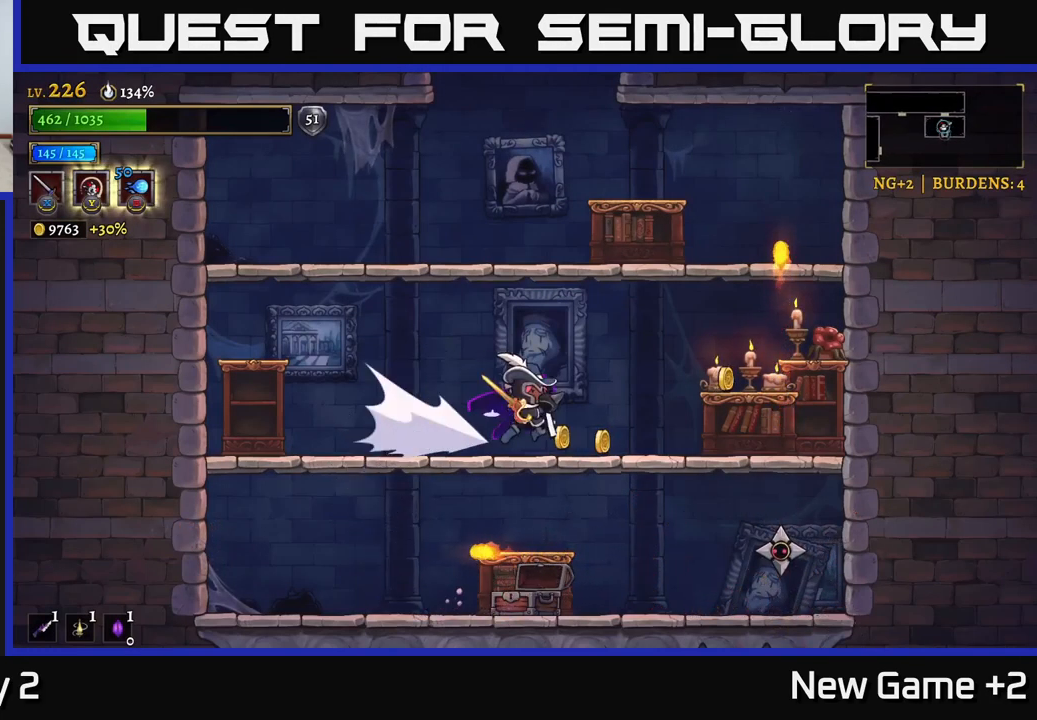
{"buttons": [], "left_stick": "center", "right_stick": "center", "events": [[33, "X", "down"], [150, "R2", "up"], [200, "X", "up"], [233, "left_stick", "center"]]}
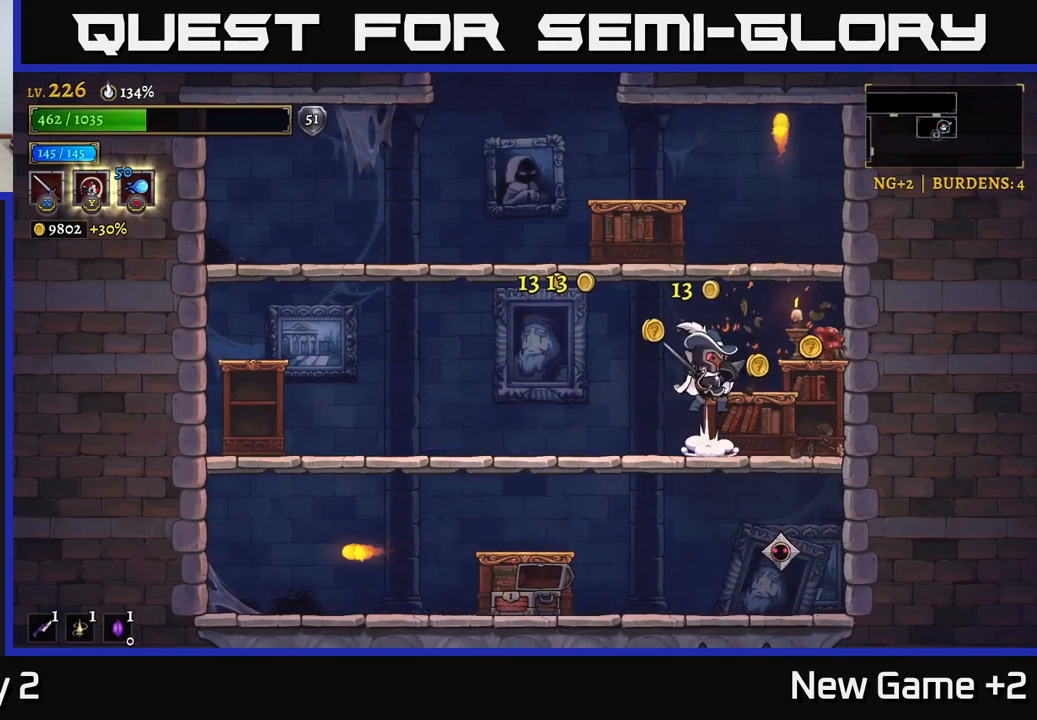
{"buttons": [], "left_stick": "left", "right_stick": "center", "events": [[33, "A", "down"], [66, "X", "down"], [66, "left_stick", "right"], [83, "A", "up"], [133, "X", "up"], [166, "left_stick", "left"]]}
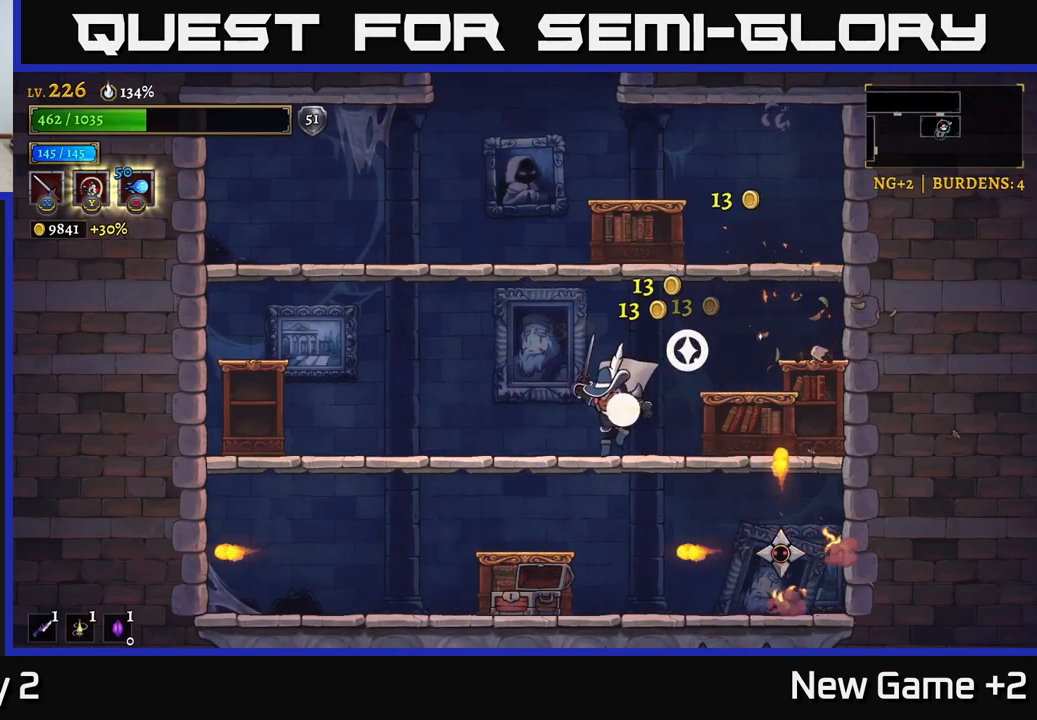
{"buttons": ["X"], "left_stick": "center", "right_stick": "center", "events": [[133, "left_stick", "center"], [216, "left_stick", "down-right"], [266, "A", "down"], [333, "A", "up"], [333, "left_stick", "right"], [450, "X", "down"], [466, "left_stick", "center"]]}
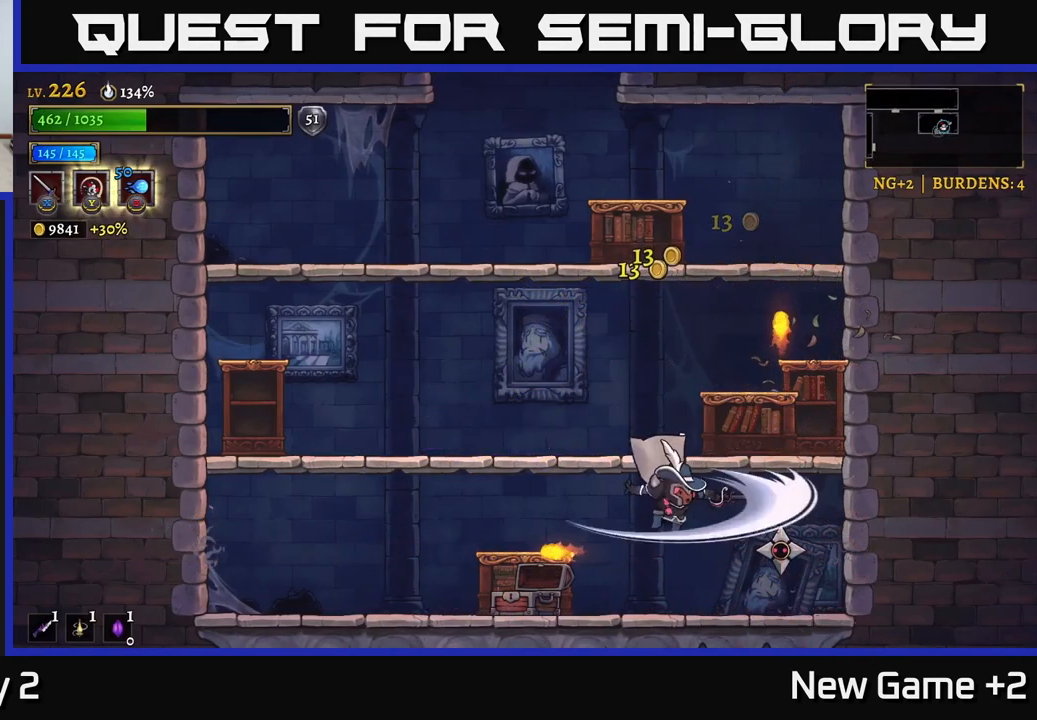
{"buttons": [], "left_stick": "center", "right_stick": "center", "events": [[83, "X", "up"], [217, "X", "down"], [350, "X", "up"]]}
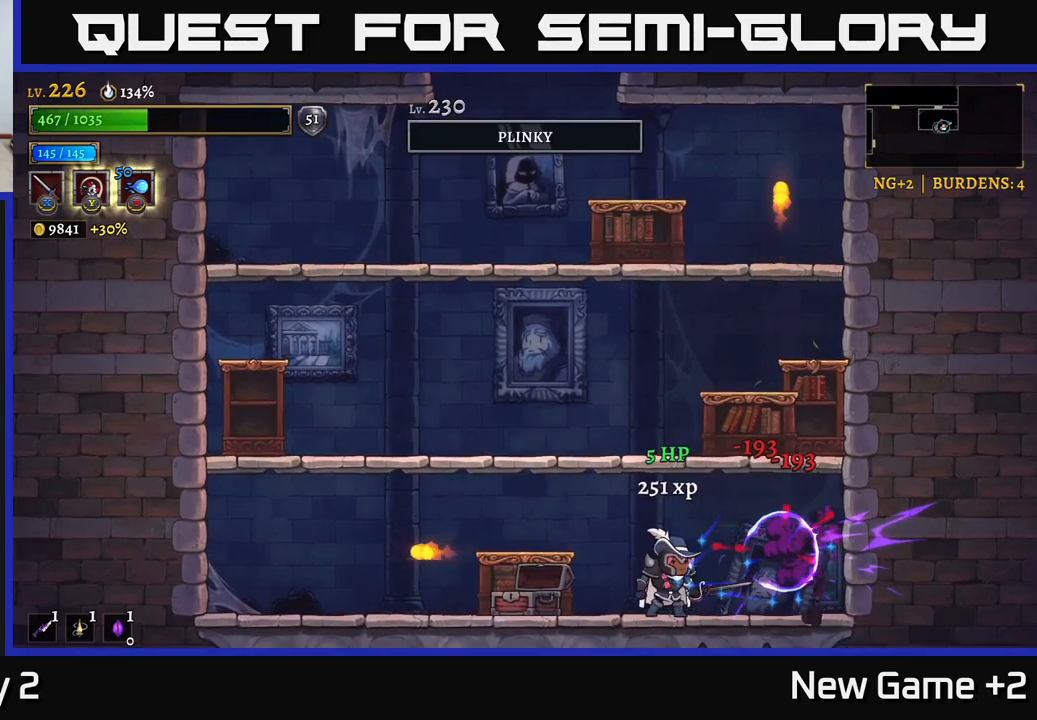
{"buttons": ["A"], "left_stick": "right", "right_stick": "center", "events": [[233, "left_stick", "right"], [400, "A", "down"]]}
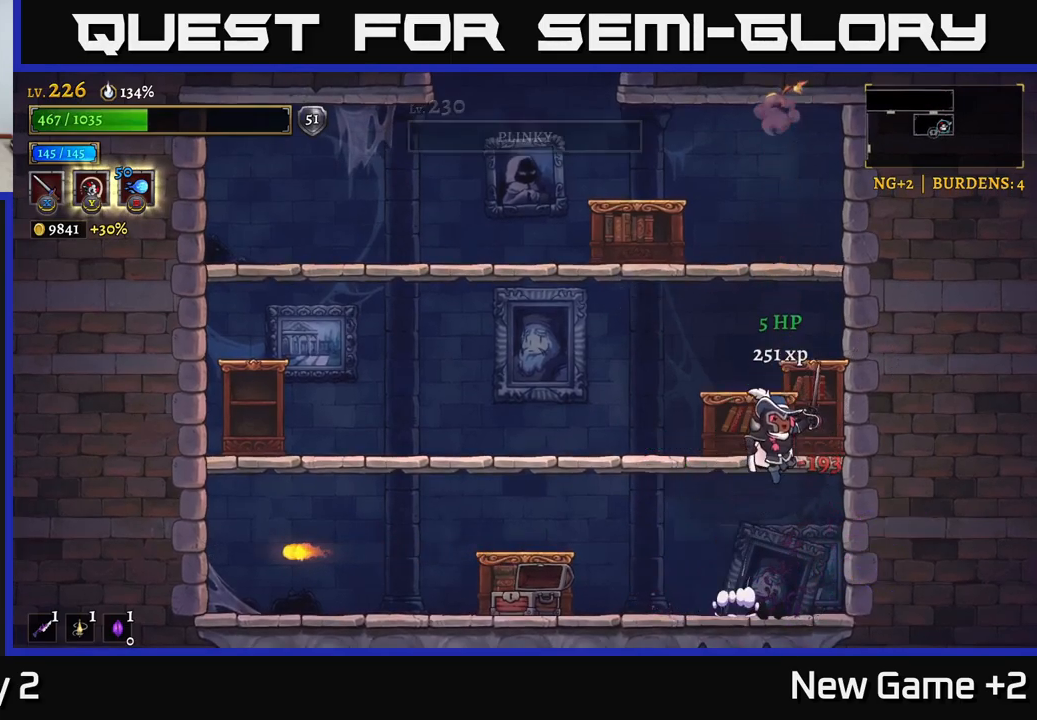
{"buttons": [], "left_stick": "right", "right_stick": "center", "events": [[50, "left_stick", "left"], [233, "A", "up"], [300, "left_stick", "center"], [433, "left_stick", "right"]]}
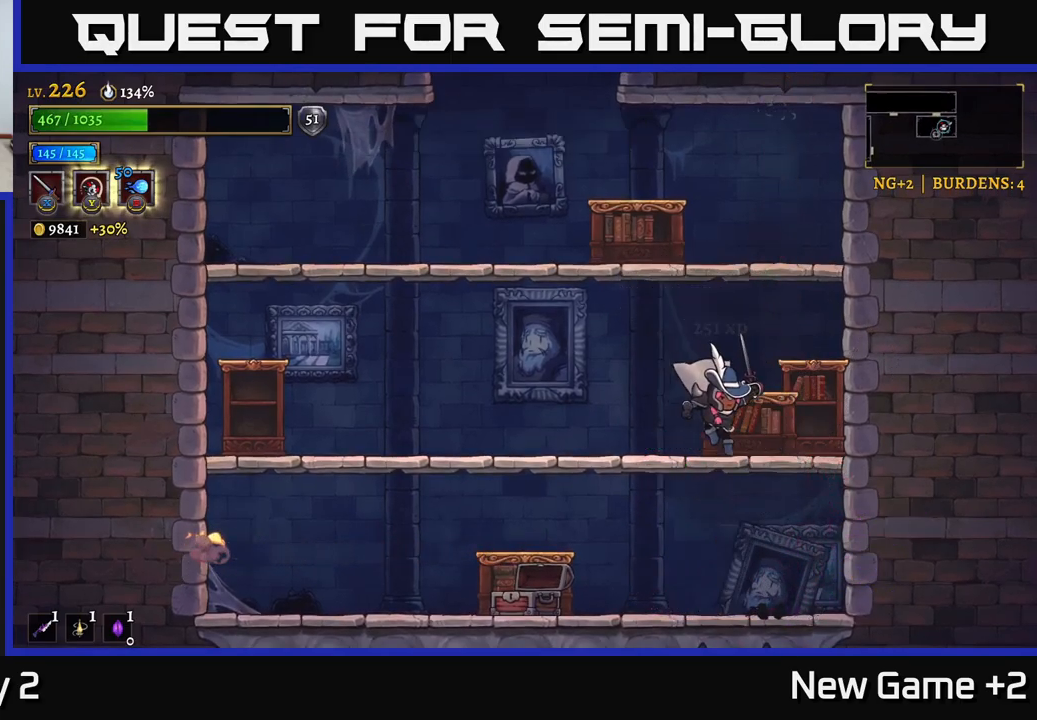
{"buttons": [], "left_stick": "center", "right_stick": "center", "events": [[50, "A", "down"], [67, "left_stick", "left"], [433, "A", "up"], [500, "left_stick", "center"]]}
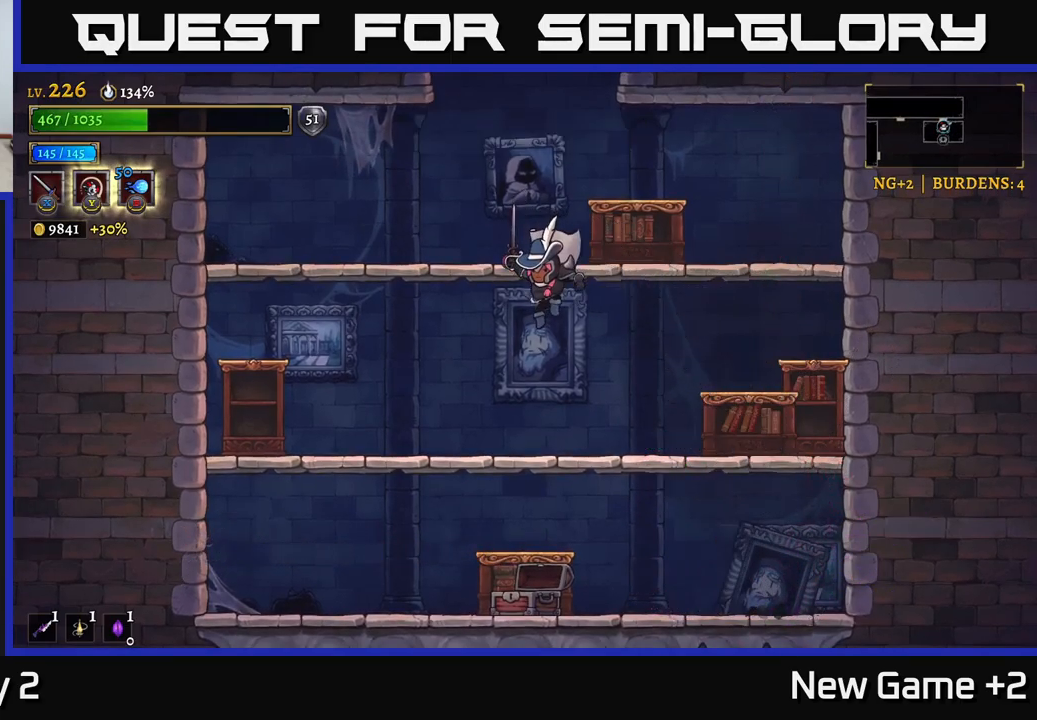
{"buttons": [], "left_stick": "center", "right_stick": "center", "events": [[83, "A", "down"], [333, "A", "up"]]}
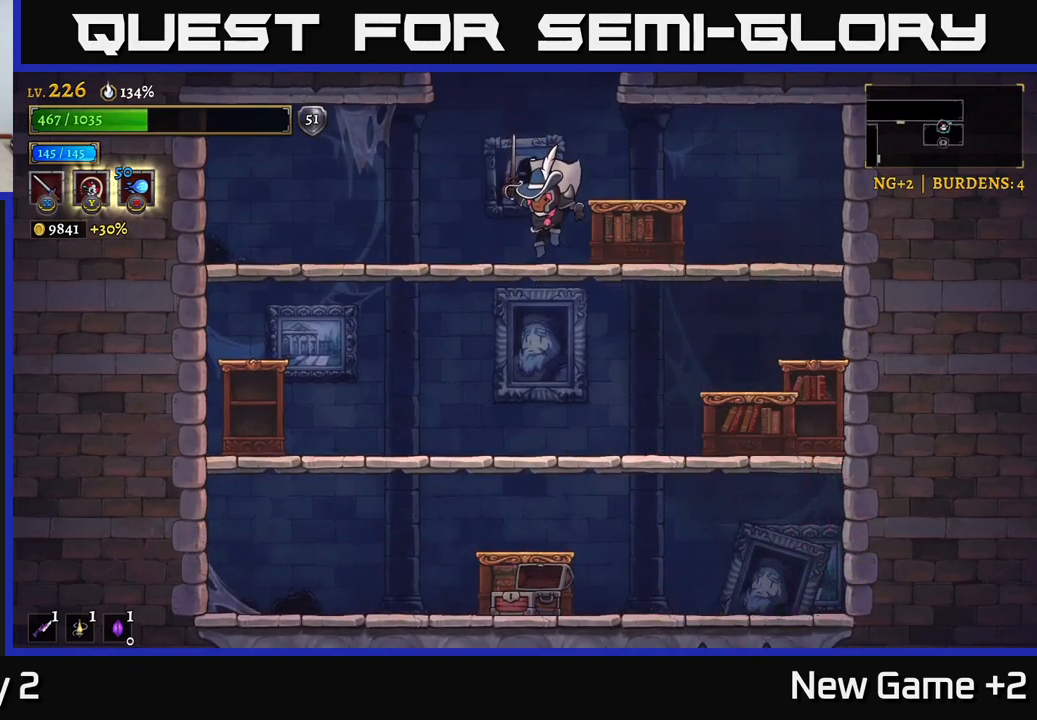
{"buttons": [], "left_stick": "left", "right_stick": "center", "events": [[150, "A", "down"], [500, "A", "up"], [500, "left_stick", "left"]]}
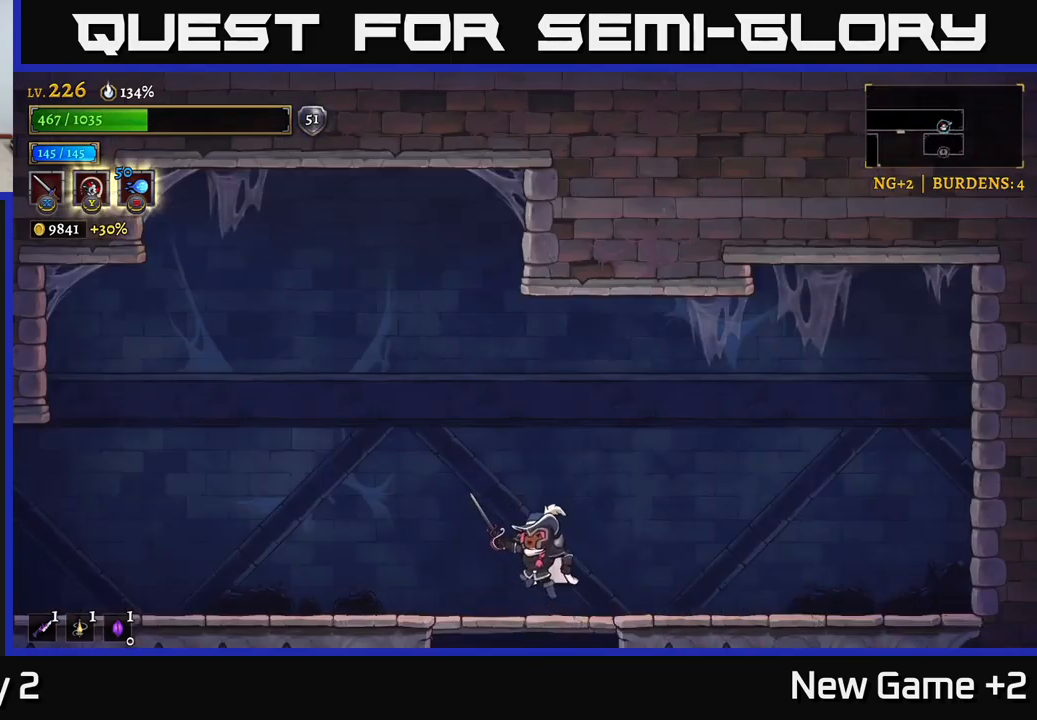
{"buttons": ["L2"], "left_stick": "left", "right_stick": "center", "events": [[67, "A", "down"], [267, "A", "up"], [333, "L2", "down"]]}
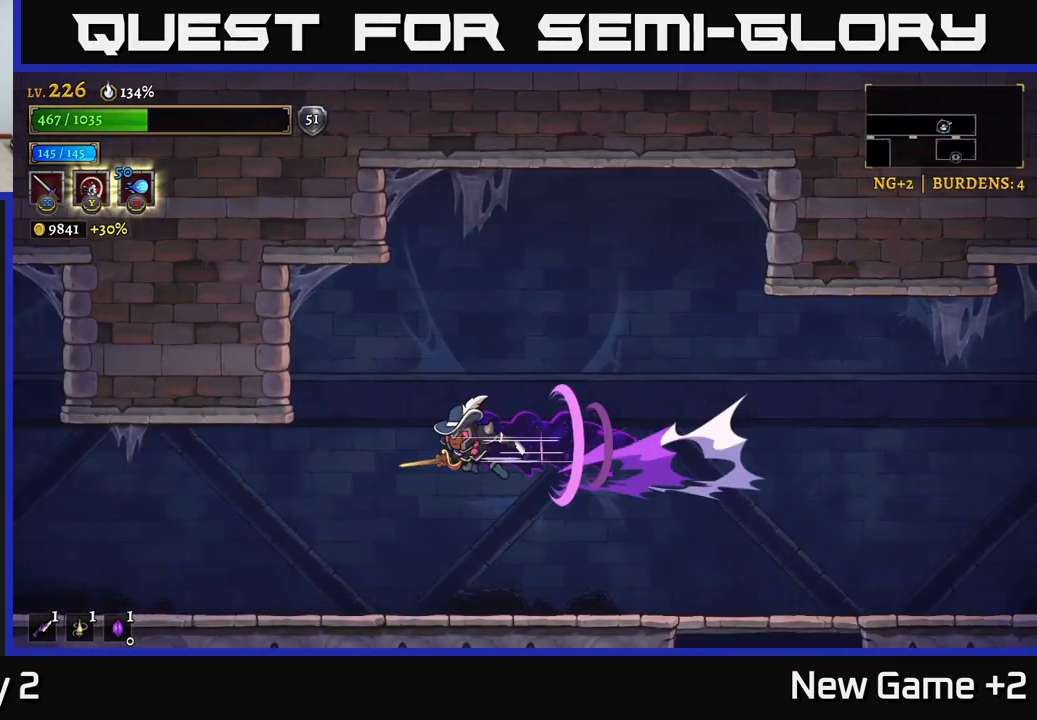
{"buttons": [], "left_stick": "left", "right_stick": "center", "events": [[117, "L2", "up"]]}
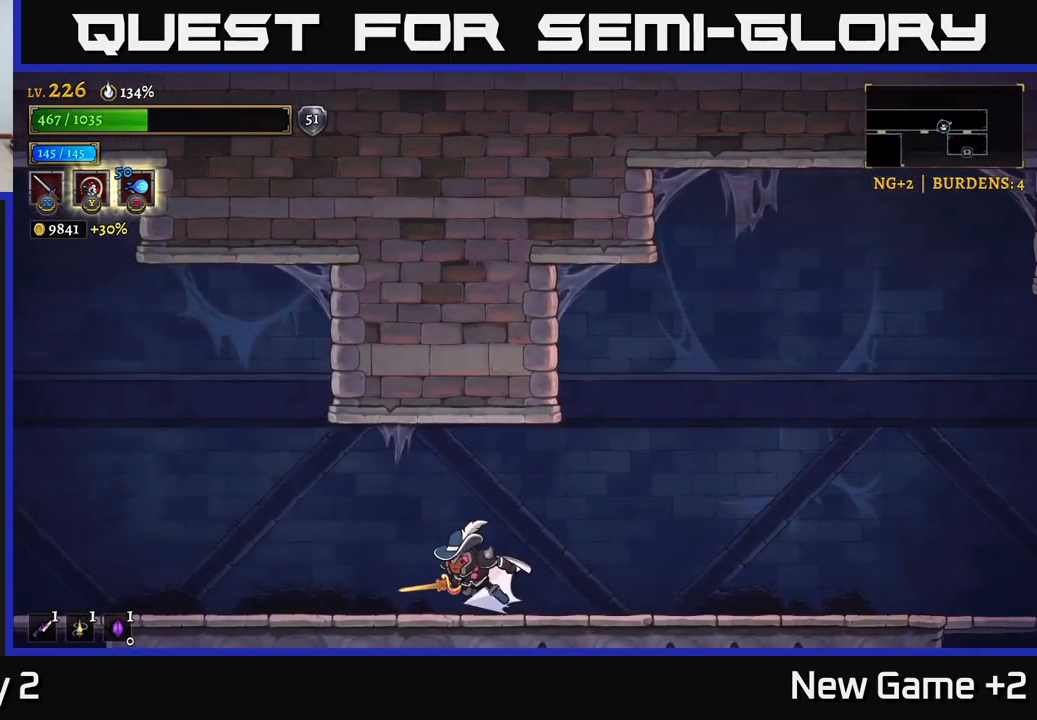
{"buttons": ["L2"], "left_stick": "left", "right_stick": "center", "events": [[50, "L2", "down"]]}